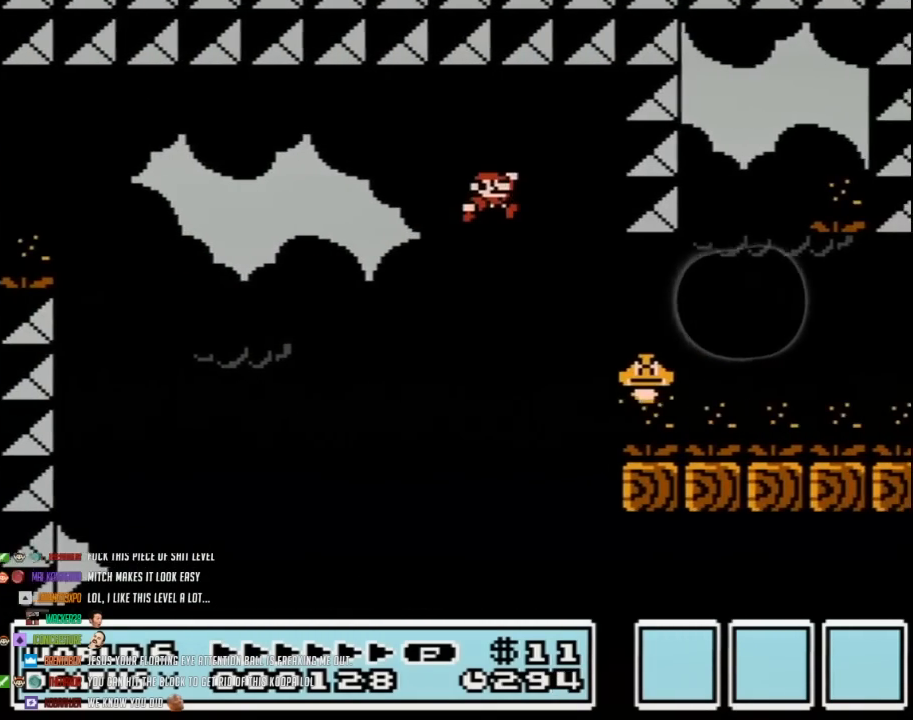
Gameplay with a controller (Nintendo layout); each line is a JSON object with the inputs held at the frame after it. "events" lists button and stick changes between this image and that frame as [ms after this image, input, new state], when the widget could be followed in between. Not read: L3 R3.
{"buttons": ["B", "DPAD_RIGHT"], "events": [[300, "DPAD_DOWN", "down"], [300, "DPAD_RIGHT", "up"], [317, "DPAD_DOWN", "up"], [317, "DPAD_LEFT", "down"], [367, "DPAD_LEFT", "up"], [367, "DPAD_RIGHT", "down"]]}
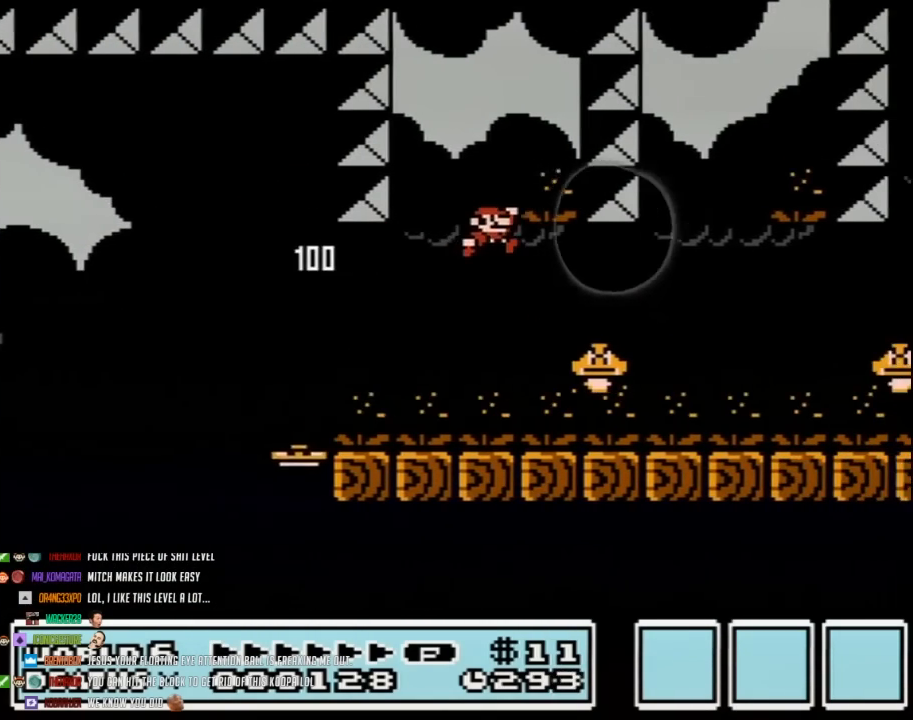
{"buttons": ["B", "DPAD_RIGHT"], "events": [[233, "DPAD_LEFT", "down"], [233, "DPAD_RIGHT", "up"], [317, "DPAD_LEFT", "up"], [317, "DPAD_RIGHT", "down"]]}
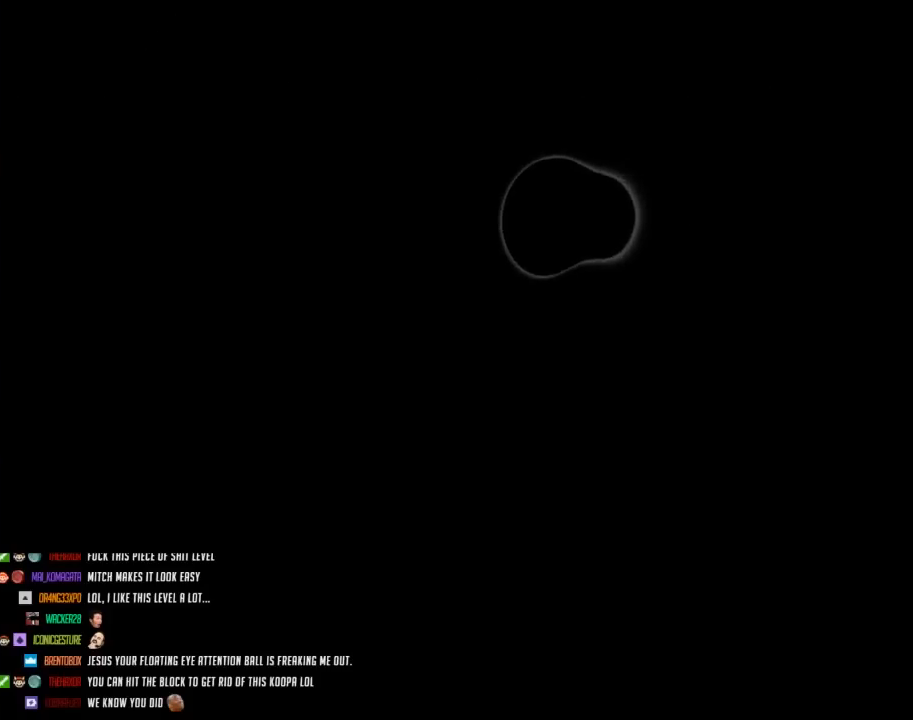
{"buttons": ["A"], "events": [[133, "B", "up"], [200, "A", "down"], [200, "DPAD_RIGHT", "up"], [267, "A", "up"], [317, "A", "down"]]}
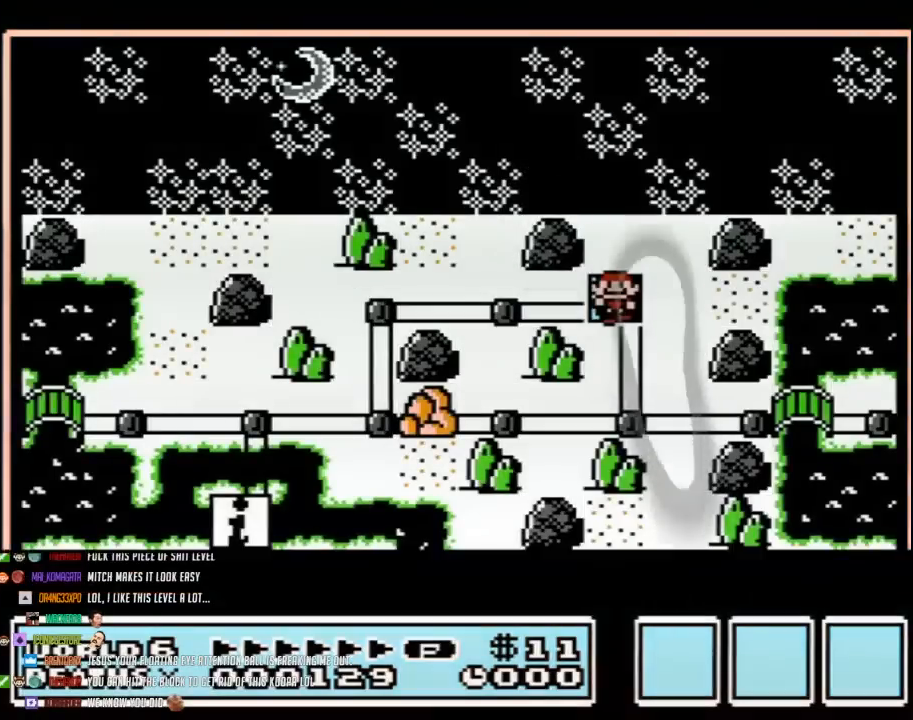
{"buttons": ["A"], "events": []}
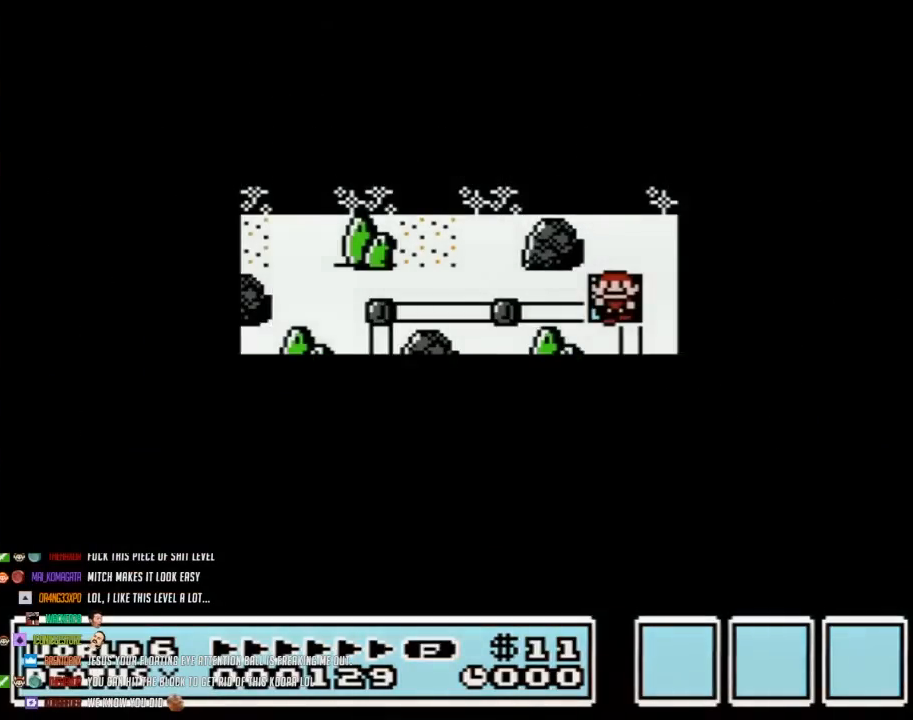
{"buttons": ["A"], "events": []}
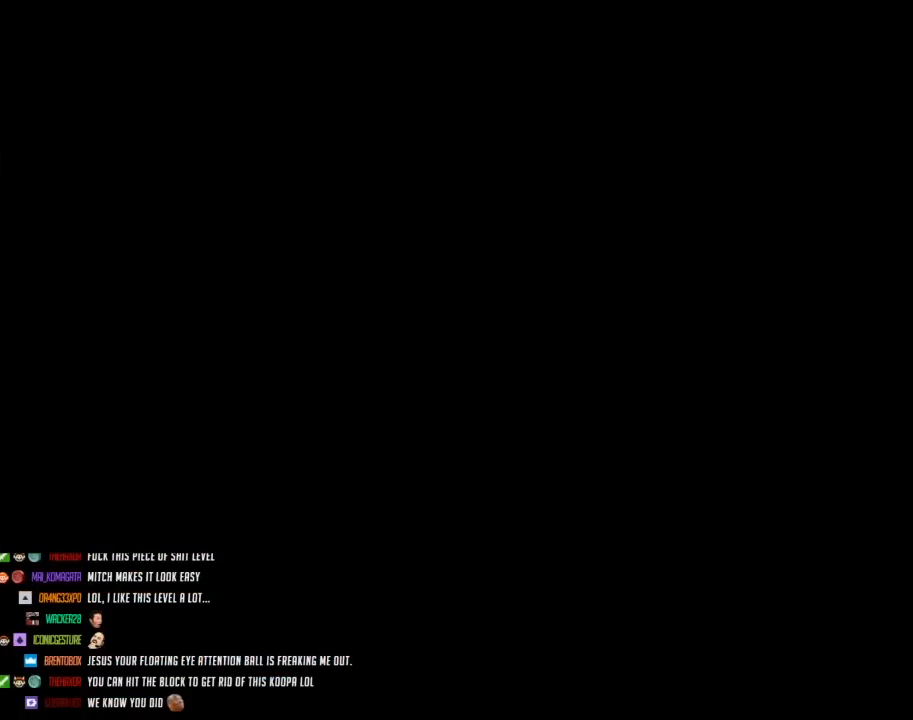
{"buttons": ["B", "DPAD_RIGHT"], "events": [[50, "A", "up"], [133, "A", "down"], [167, "A", "up"], [167, "B", "down"], [167, "DPAD_RIGHT", "down"]]}
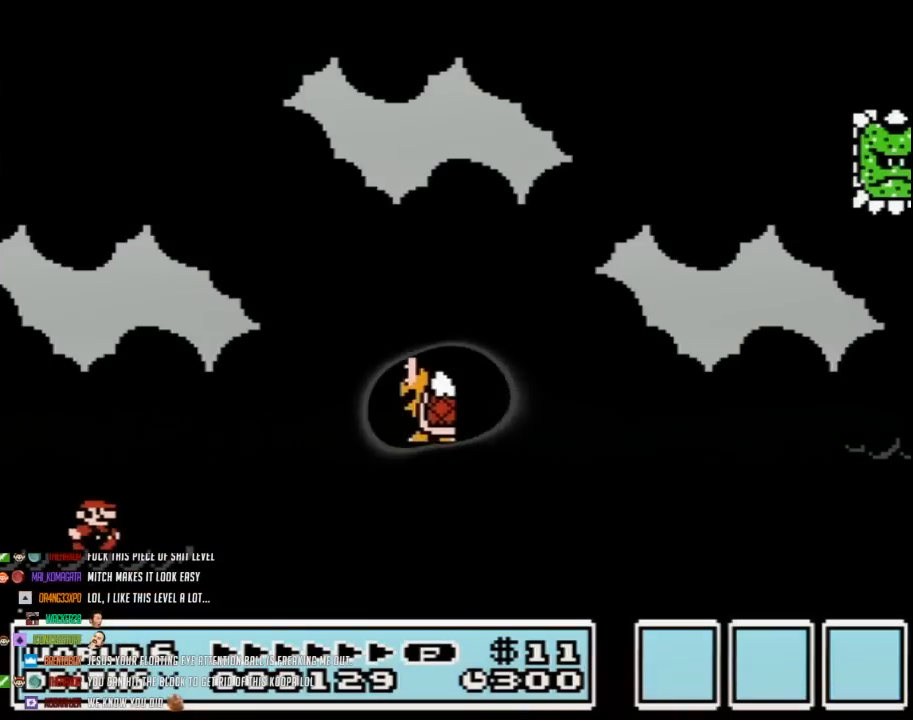
{"buttons": ["B", "DPAD_RIGHT"], "events": [[383, "A", "down"], [483, "A", "up"]]}
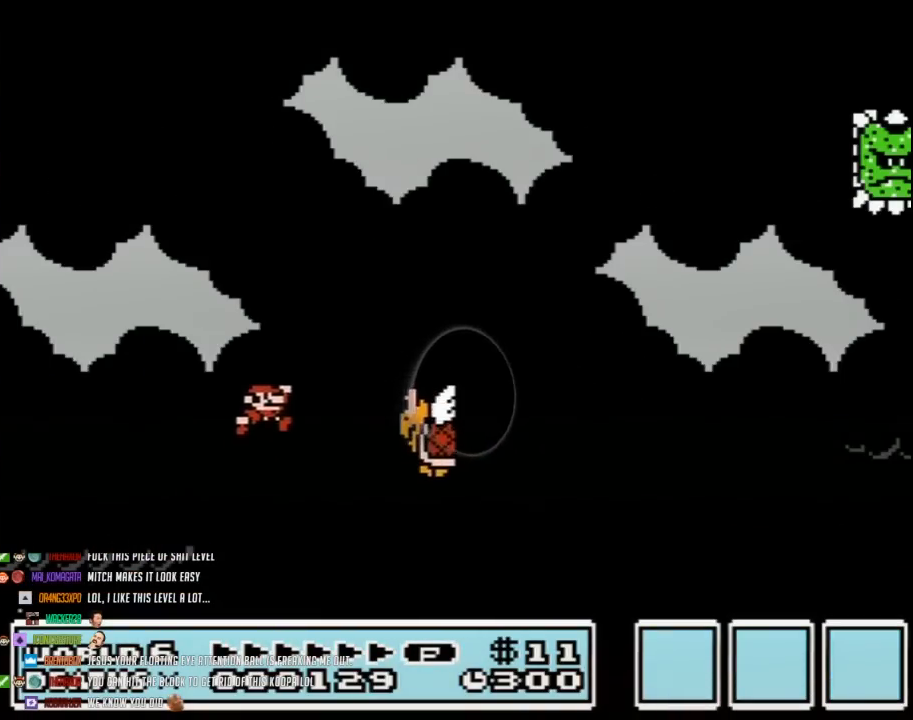
{"buttons": ["A", "B", "DPAD_RIGHT"], "events": [[233, "A", "down"]]}
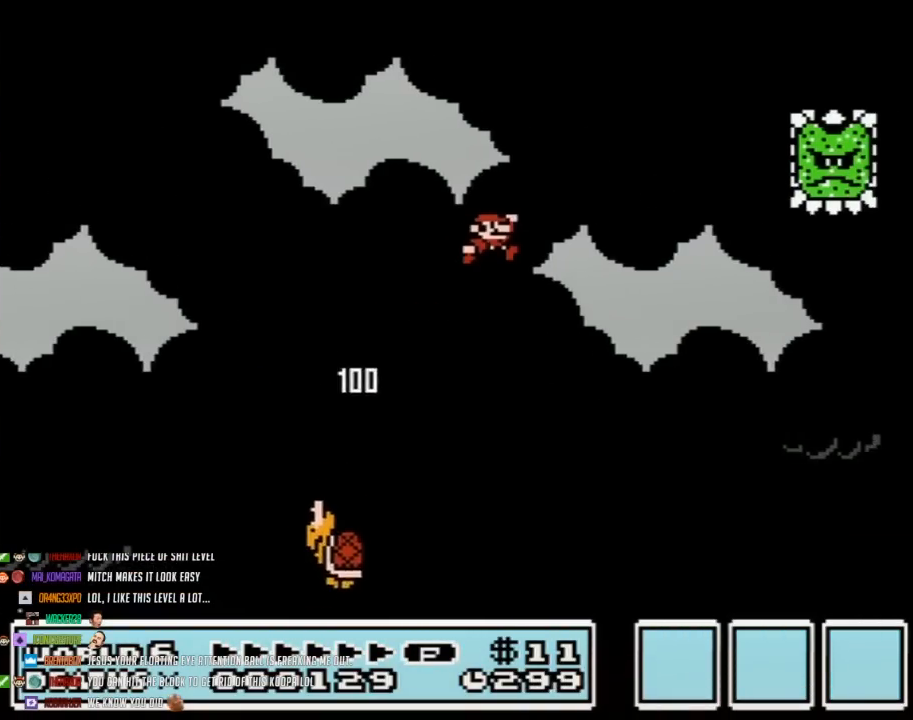
{"buttons": ["B", "DPAD_RIGHT"], "events": [[133, "A", "up"]]}
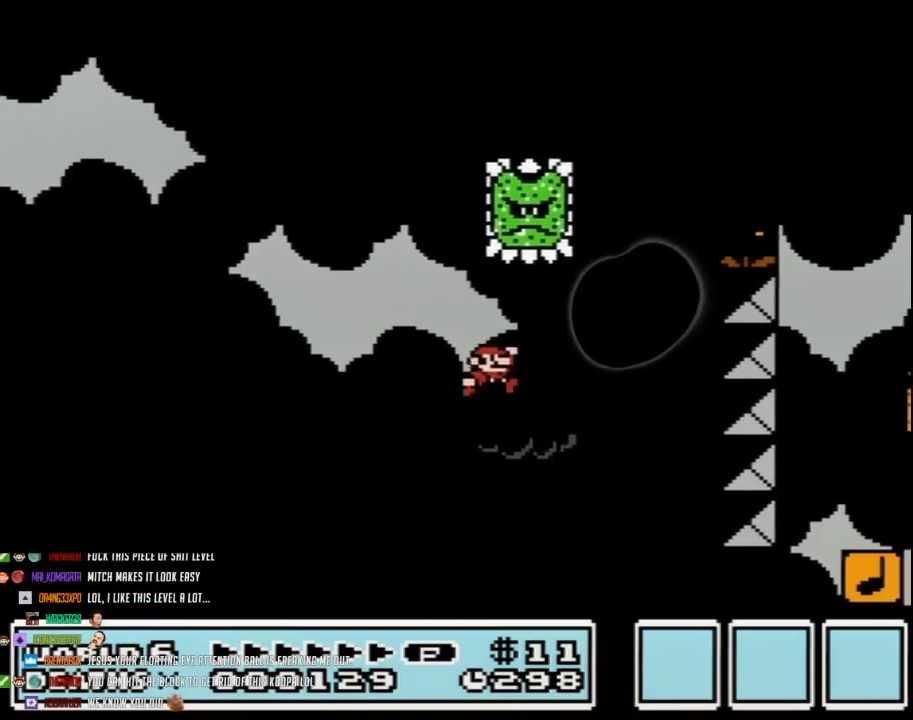
{"buttons": ["A", "B", "DPAD_UP"], "events": [[267, "A", "down"], [267, "DPAD_LEFT", "down"], [267, "DPAD_RIGHT", "up"], [483, "DPAD_LEFT", "up"], [483, "DPAD_UP", "down"]]}
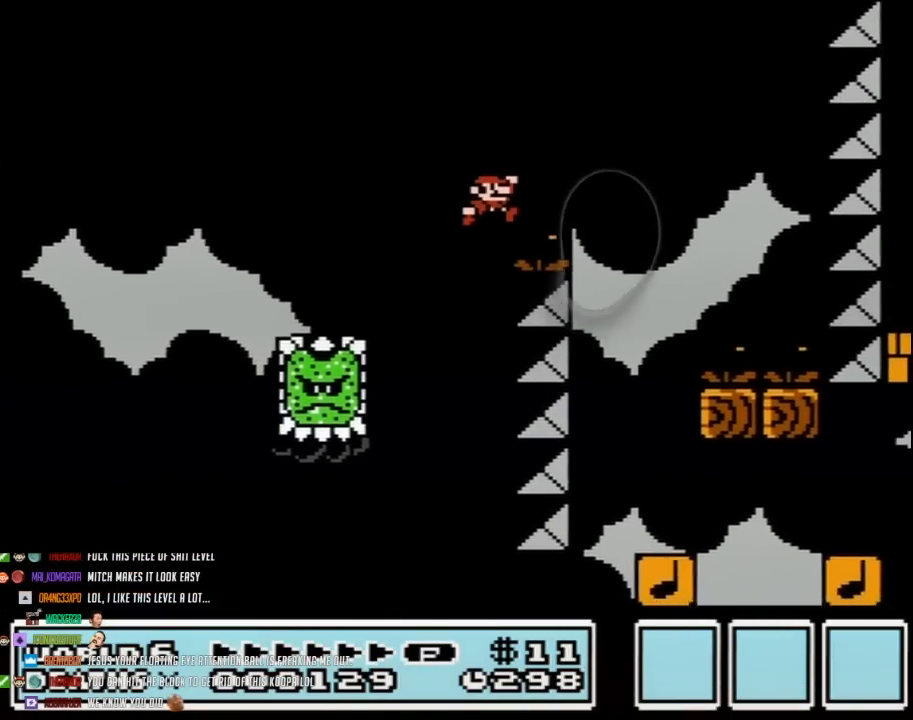
{"buttons": ["B", "DPAD_LEFT"], "events": [[17, "DPAD_RIGHT", "down"], [17, "DPAD_UP", "up"], [250, "A", "up"], [283, "DPAD_LEFT", "down"], [283, "DPAD_RIGHT", "up"]]}
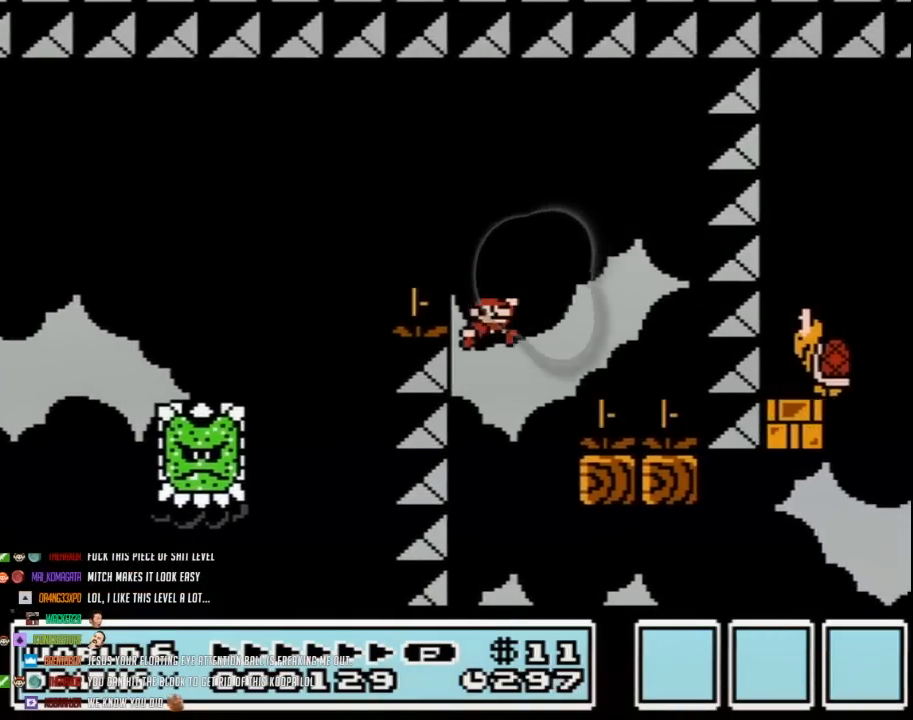
{"buttons": ["A", "B", "DPAD_RIGHT"], "events": [[50, "DPAD_LEFT", "up"], [50, "DPAD_RIGHT", "down"], [500, "A", "down"]]}
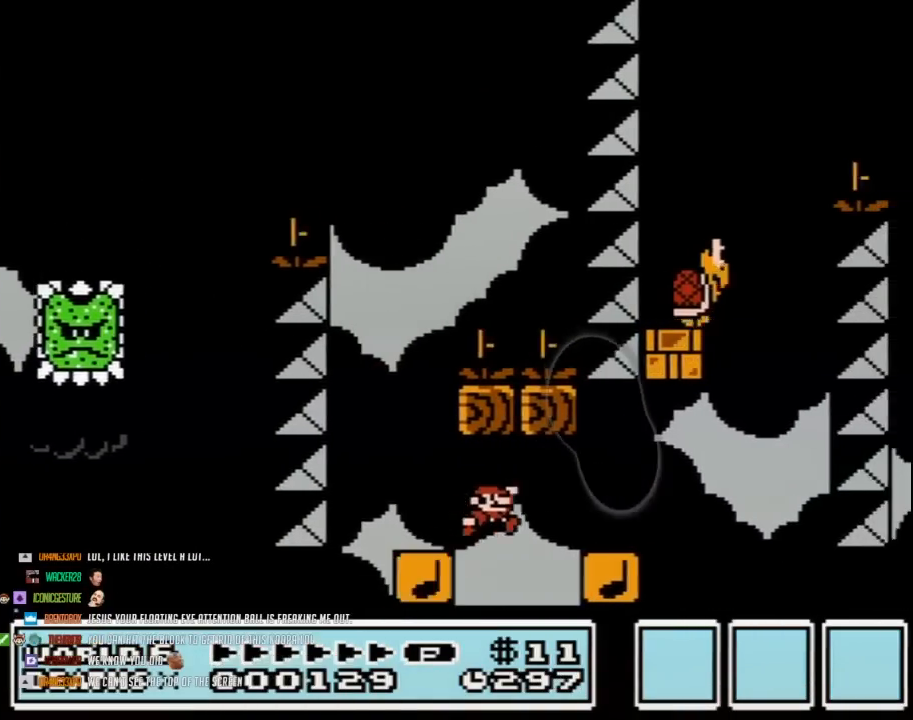
{"buttons": ["A", "B", "DPAD_LEFT"], "events": [[233, "A", "up"], [417, "A", "down"], [417, "DPAD_LEFT", "down"], [417, "DPAD_RIGHT", "up"]]}
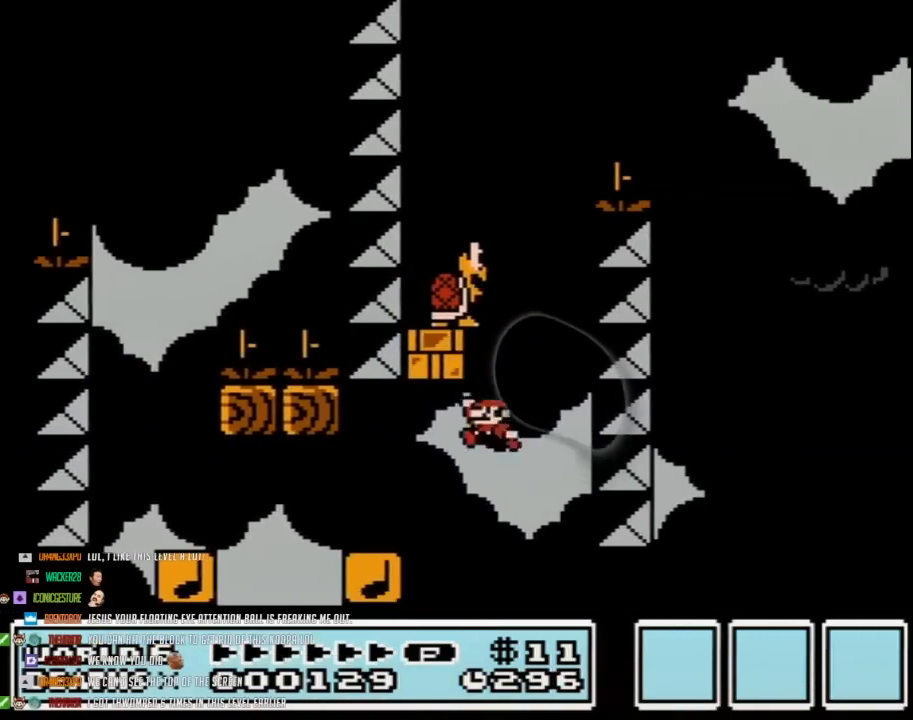
{"buttons": ["A", "B", "DPAD_LEFT"], "events": []}
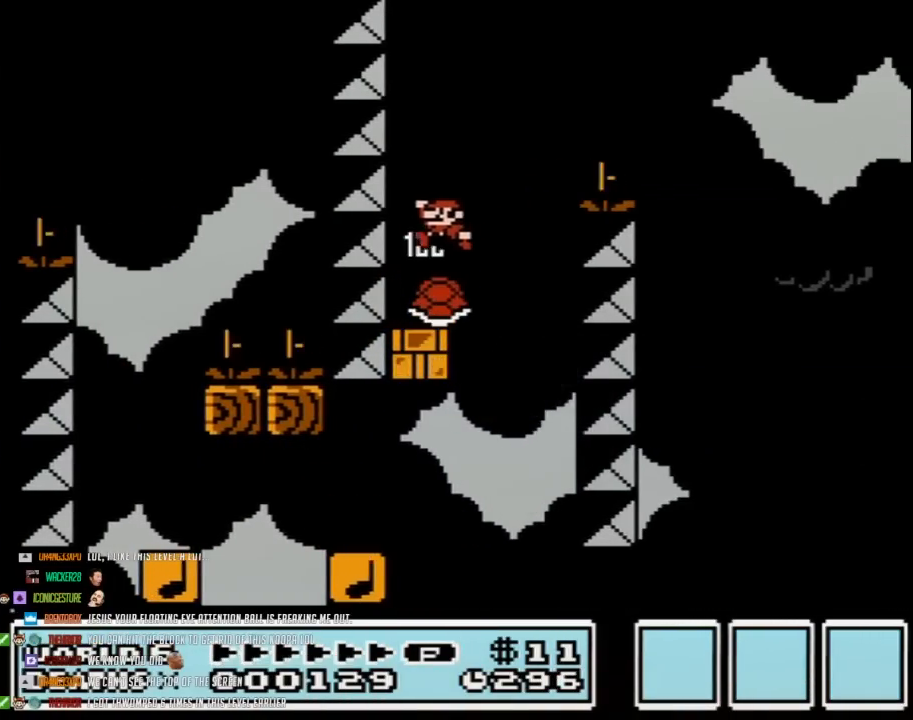
{"buttons": ["B", "DPAD_RIGHT"], "events": [[17, "A", "up"], [200, "DPAD_LEFT", "up"], [383, "DPAD_RIGHT", "down"]]}
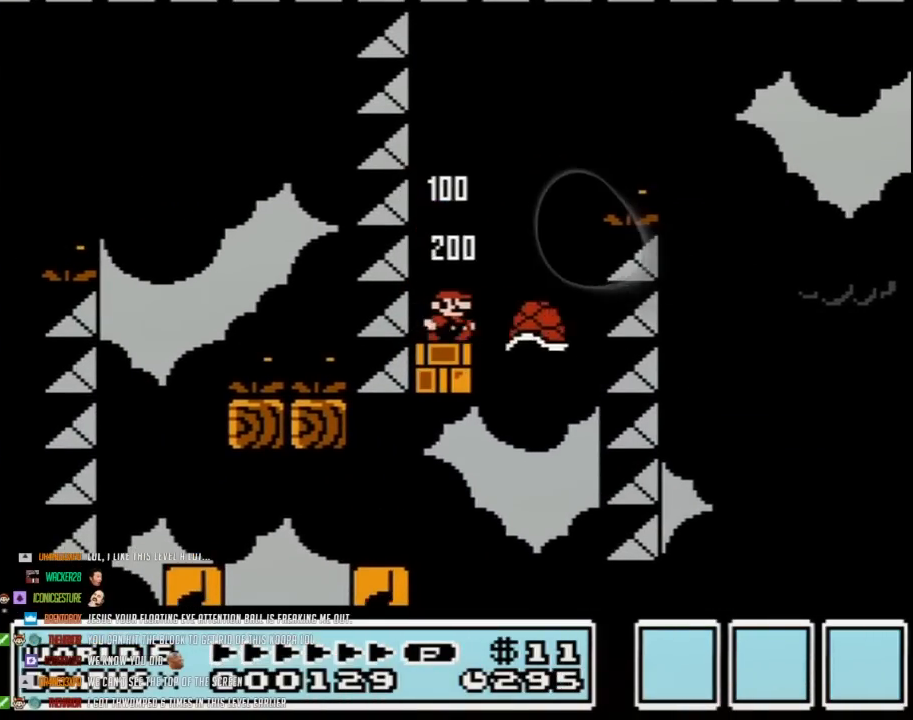
{"buttons": ["A", "B", "DPAD_RIGHT"], "events": [[167, "A", "down"], [167, "DPAD_UP", "down"], [200, "DPAD_UP", "up"]]}
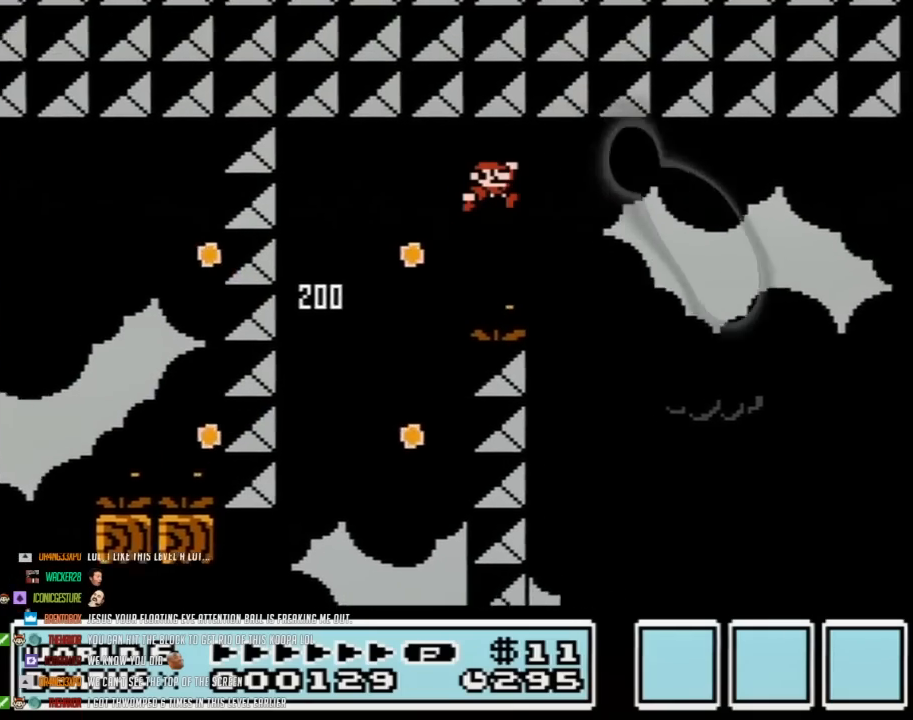
{"buttons": ["B", "DPAD_RIGHT"], "events": [[67, "A", "up"]]}
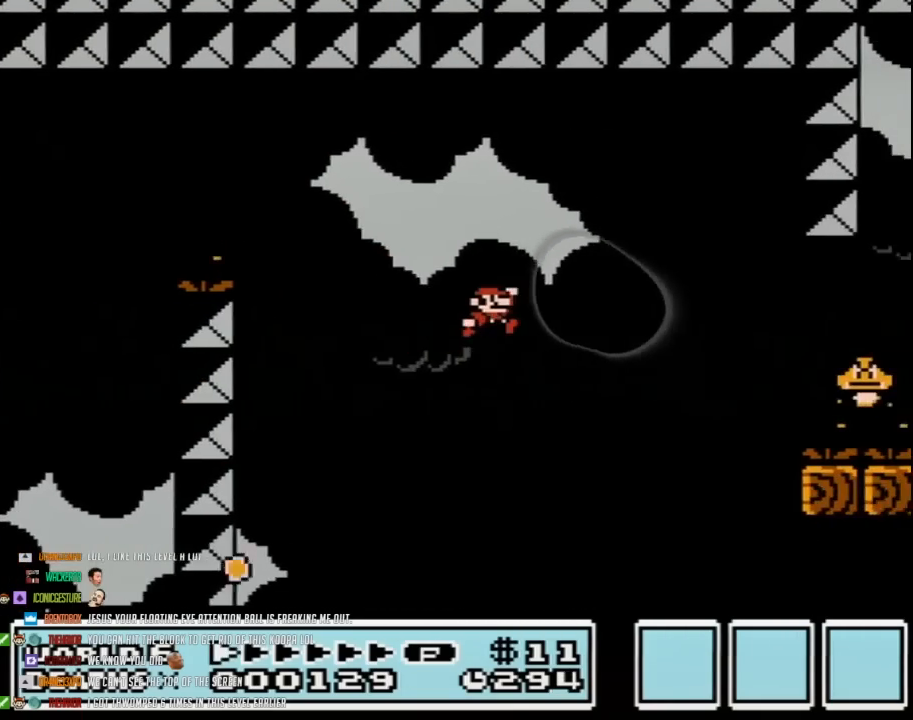
{"buttons": ["B", "DPAD_RIGHT"], "events": [[67, "A", "down"], [167, "A", "up"]]}
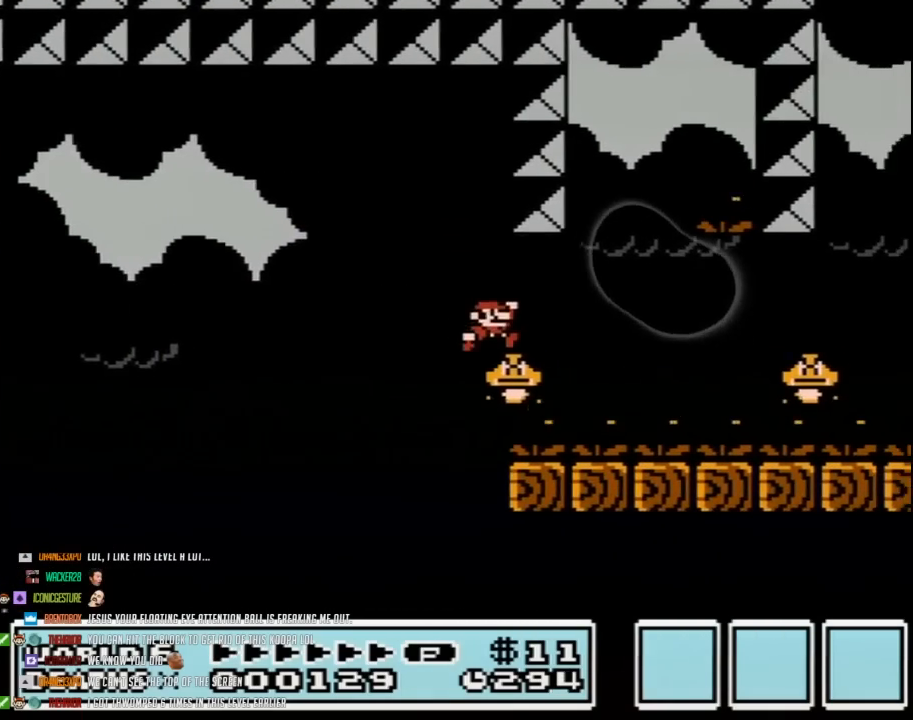
{"buttons": ["B", "DPAD_RIGHT"], "events": [[100, "DPAD_RIGHT", "up"], [133, "DPAD_LEFT", "down"], [167, "DPAD_LEFT", "up"], [167, "DPAD_RIGHT", "down"]]}
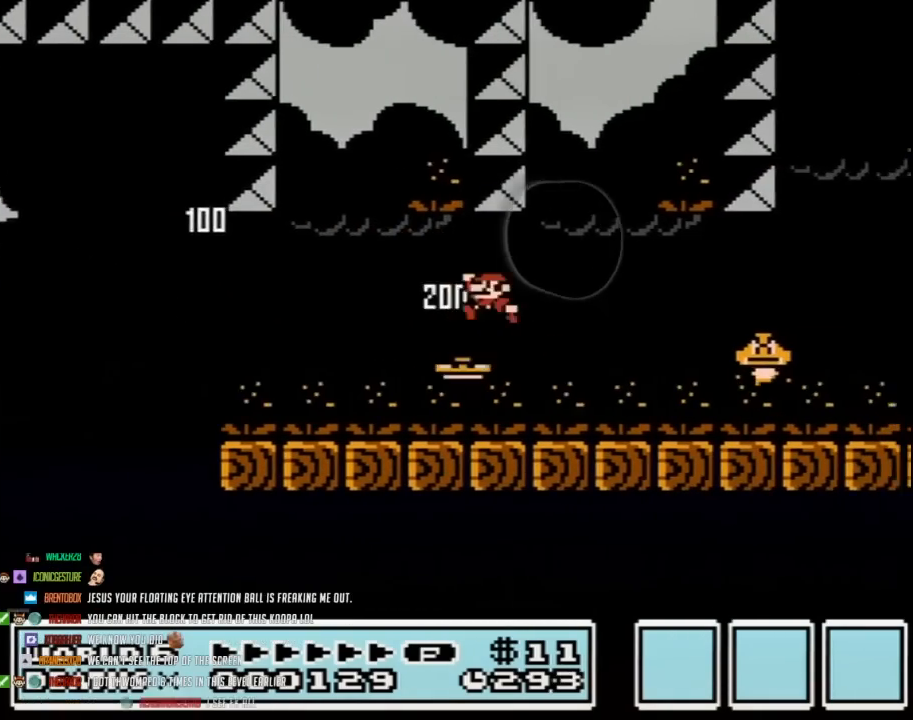
{"buttons": ["A", "B", "DPAD_RIGHT"], "events": [[67, "DPAD_LEFT", "down"], [67, "DPAD_RIGHT", "up"], [133, "DPAD_LEFT", "up"], [133, "DPAD_RIGHT", "down"], [483, "A", "down"]]}
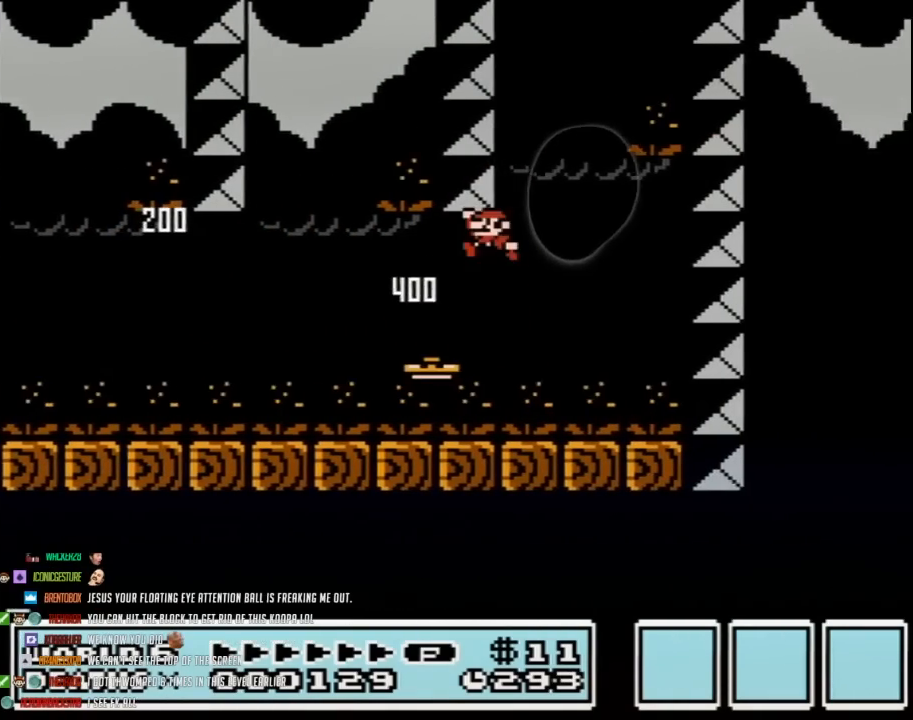
{"buttons": [], "events": [[67, "DPAD_LEFT", "down"], [67, "DPAD_RIGHT", "up"], [383, "A", "up"], [483, "B", "up"], [483, "DPAD_LEFT", "up"]]}
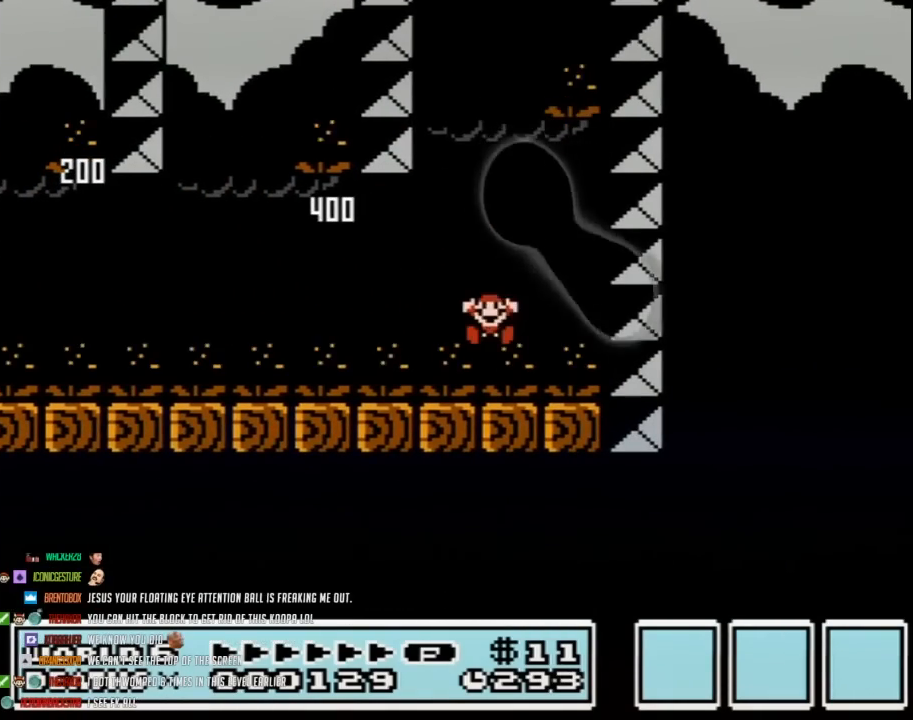
{"buttons": ["A"], "events": [[350, "A", "down"]]}
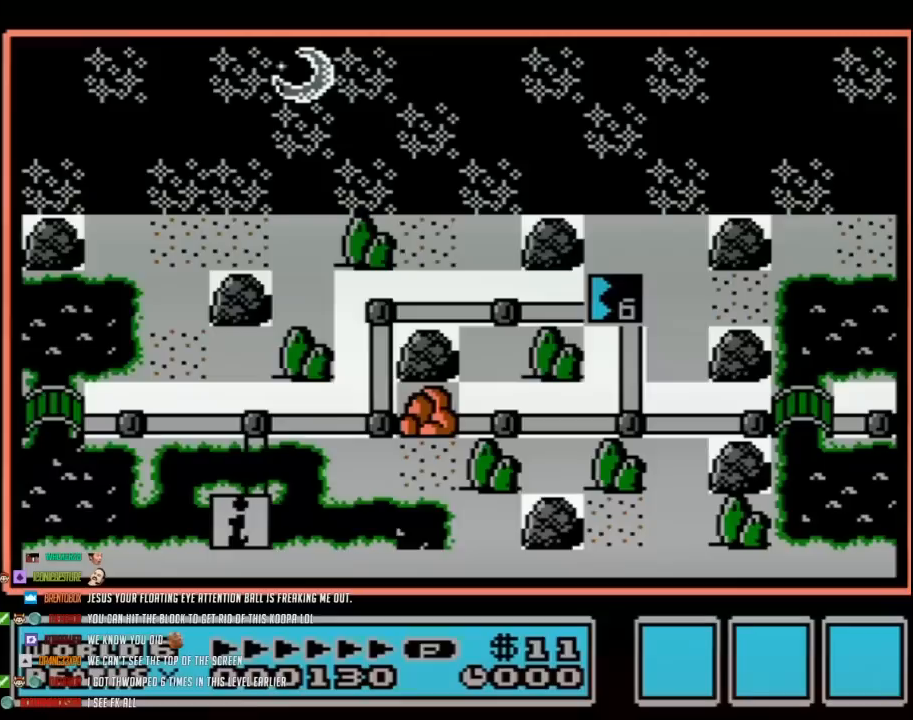
{"buttons": ["A"], "events": [[33, "A", "up"], [100, "A", "down"]]}
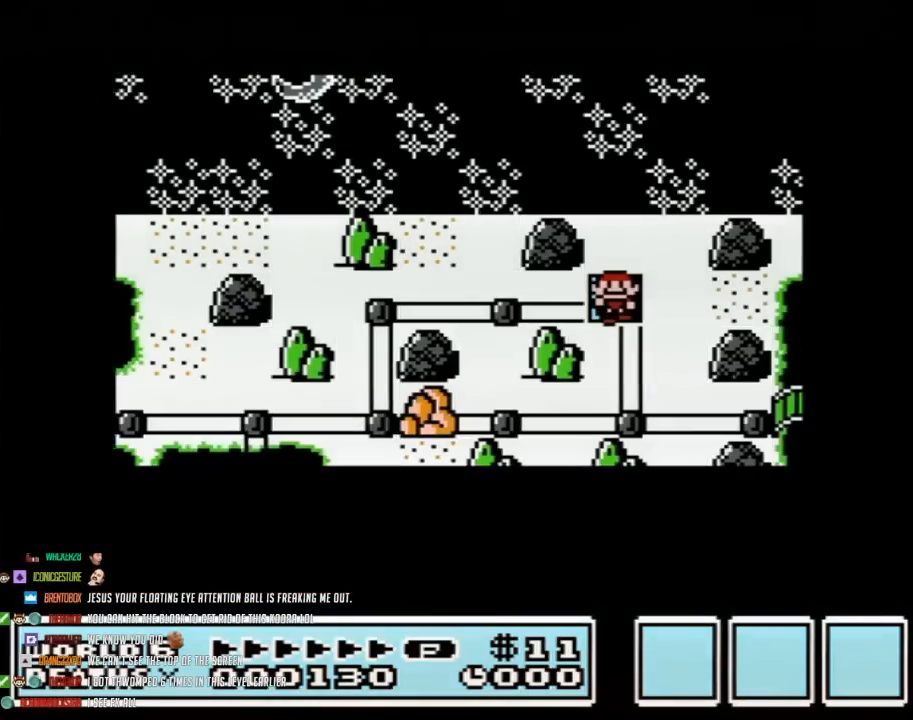
{"buttons": ["A"], "events": []}
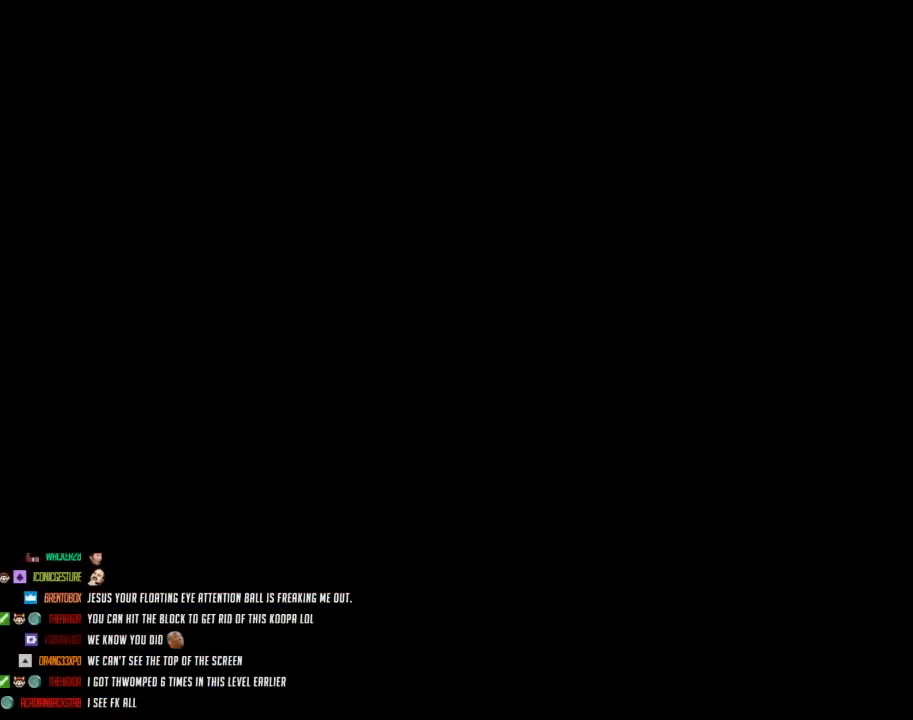
{"buttons": ["B", "DPAD_RIGHT"], "events": [[317, "A", "up"], [383, "A", "down"], [417, "A", "up"], [417, "B", "down"], [417, "DPAD_RIGHT", "down"]]}
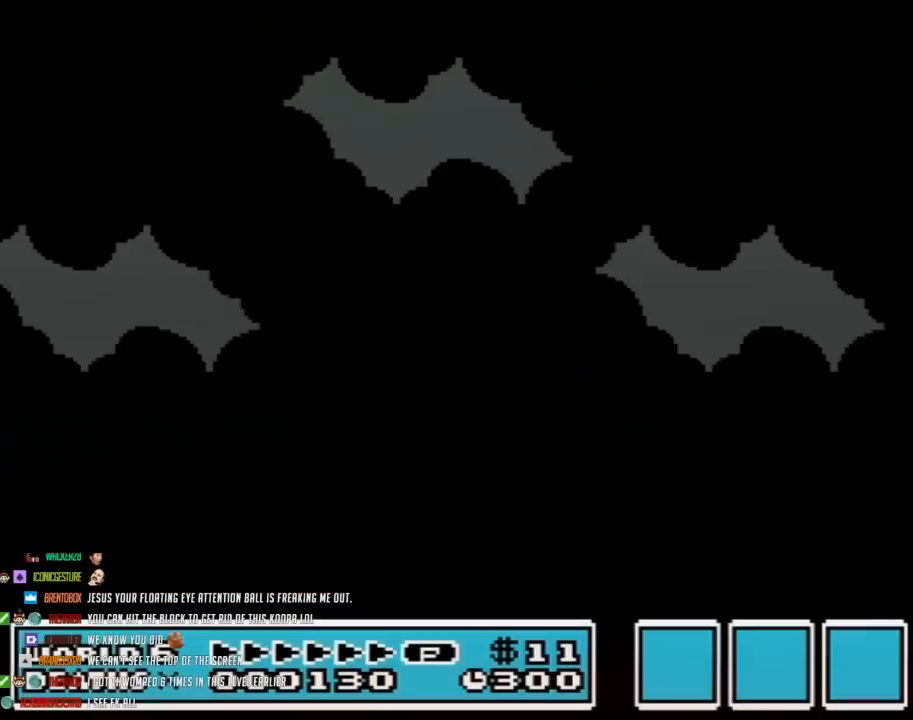
{"buttons": ["B", "DPAD_RIGHT"], "events": []}
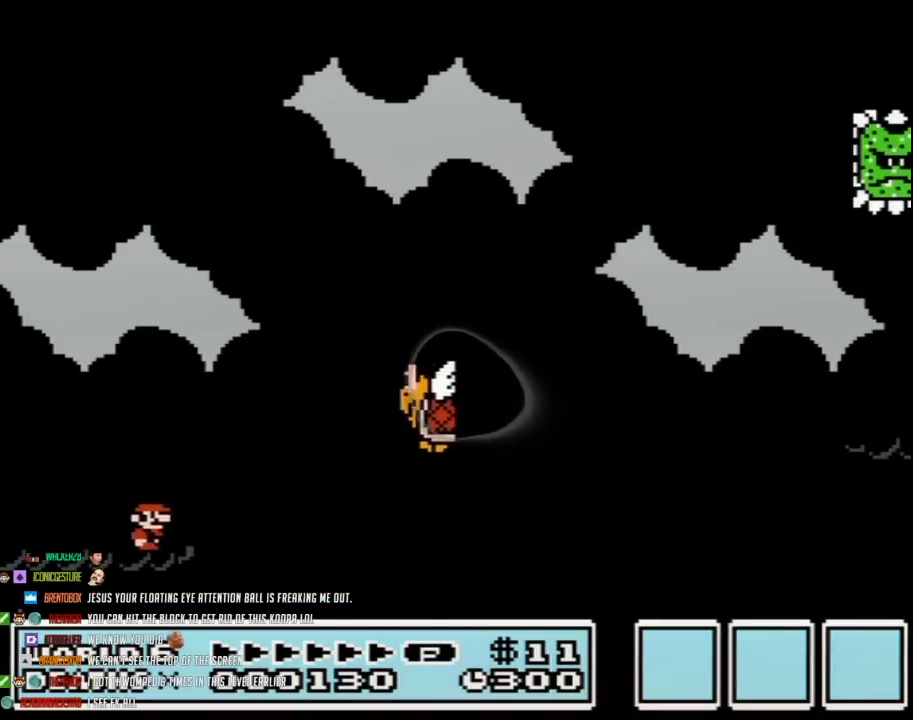
{"buttons": ["B", "DPAD_RIGHT"], "events": [[167, "A", "down"], [317, "A", "up"]]}
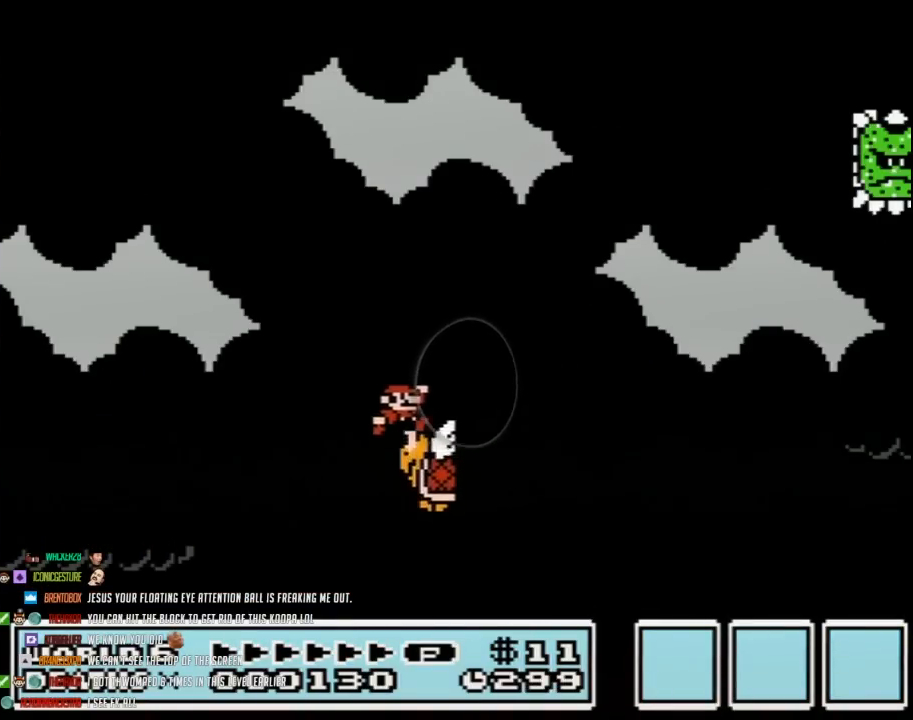
{"buttons": ["B", "DPAD_RIGHT"], "events": [[100, "A", "down"], [317, "A", "up"]]}
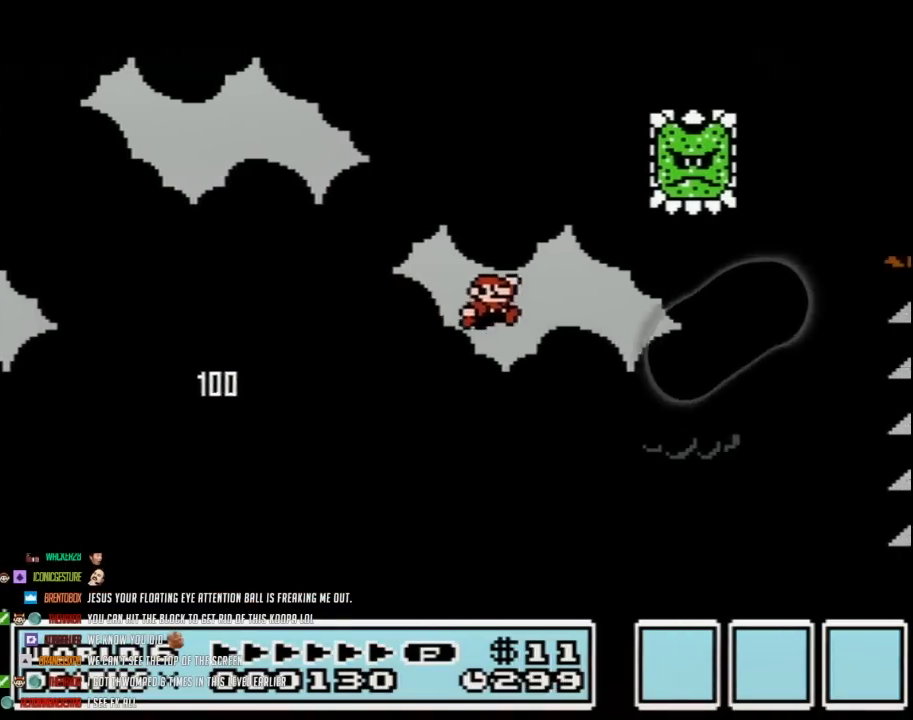
{"buttons": [], "events": [[383, "B", "up"], [417, "DPAD_RIGHT", "up"]]}